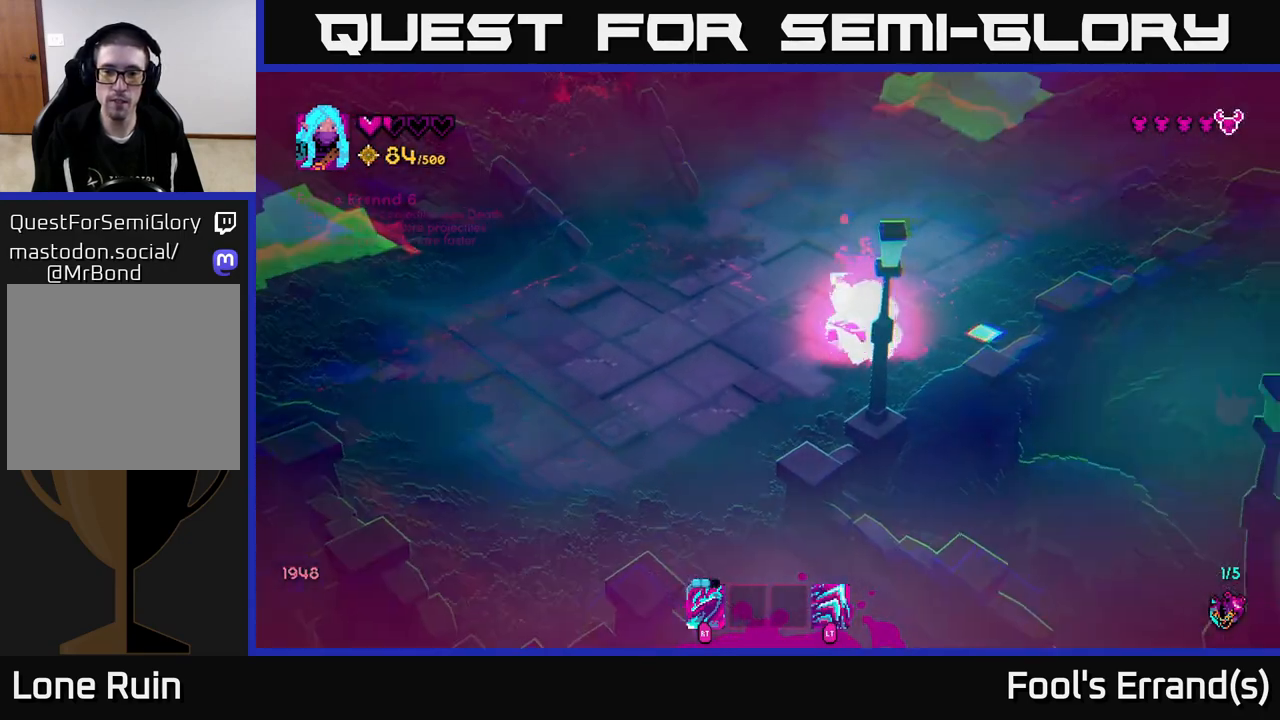
Gameplay with a controller (Xbox layout); each line is a JSON object with the inputs held at the frame after it. "events" lists button and stick changes between this image and that frame as [ms after this image, input, new state], when the widget could be followed in between. Not read: L3 R3.
{"buttons": [], "left_stick": "up-right", "right_stick": "right", "events": [[200, "left_stick", "up-left"], [317, "left_stick", "up"], [450, "left_stick", "up-right"]]}
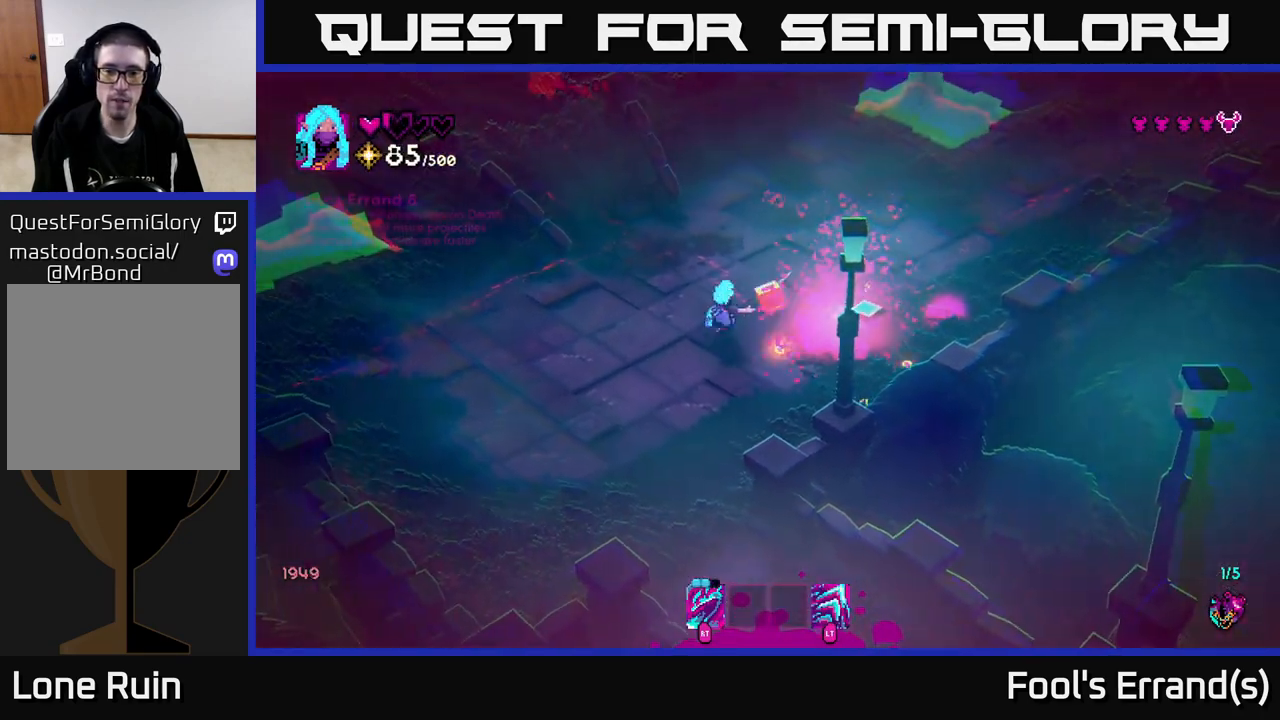
{"buttons": [], "left_stick": "up-left", "right_stick": "left", "events": [[167, "left_stick", "right"], [267, "L2", "down"], [367, "right_stick", "left"], [383, "L2", "up"], [433, "left_stick", "up-left"]]}
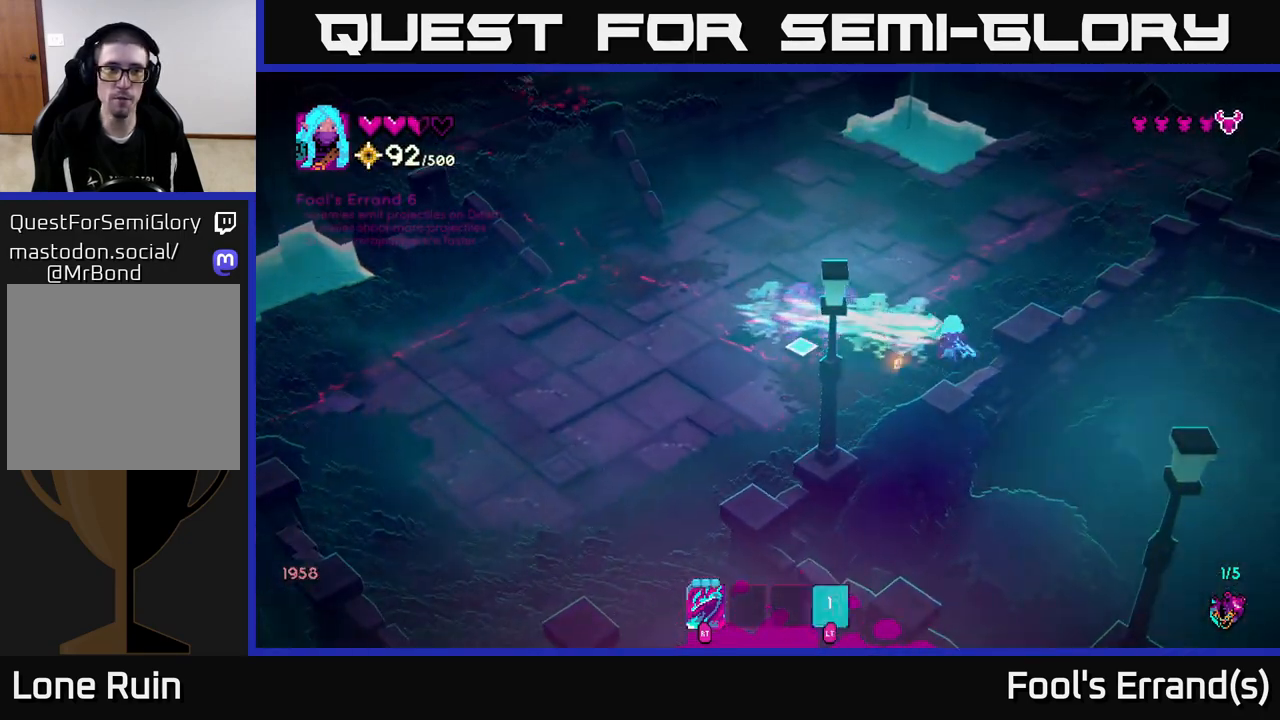
{"buttons": [], "left_stick": "up-left", "right_stick": "up-left", "events": [[217, "right_stick", "up-left"]]}
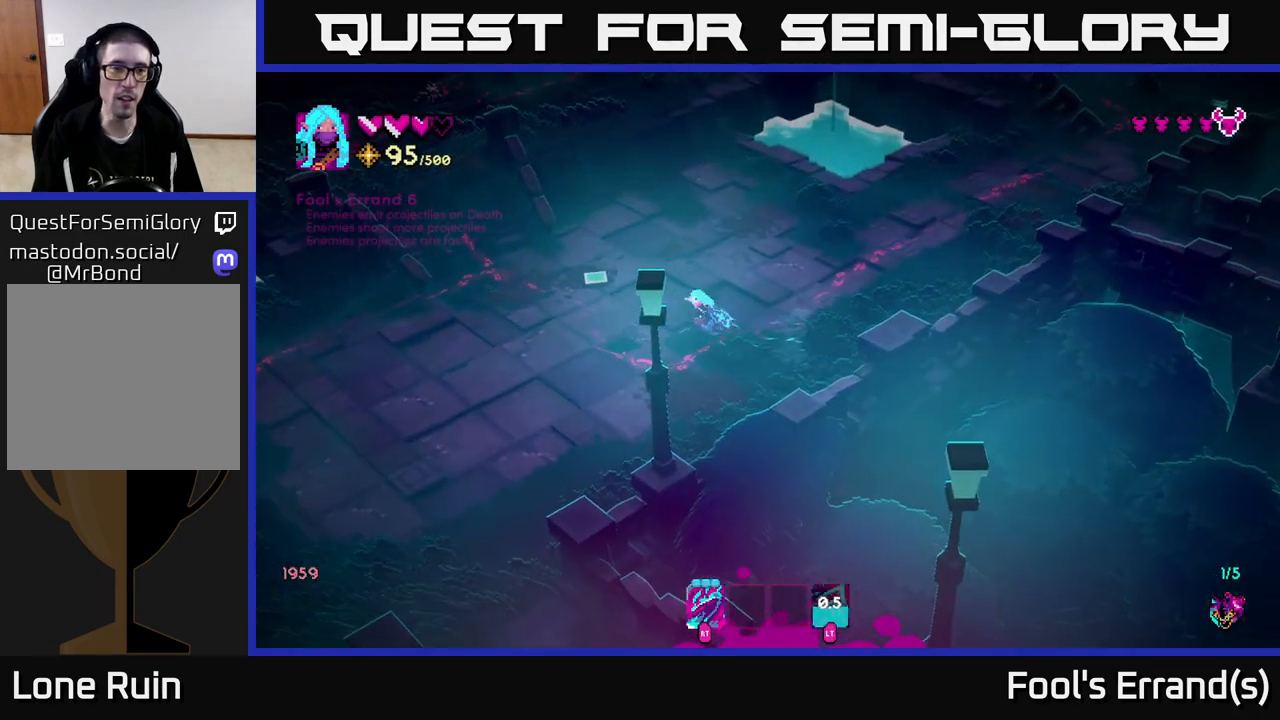
{"buttons": [], "left_stick": "up-left", "right_stick": "up-left", "events": []}
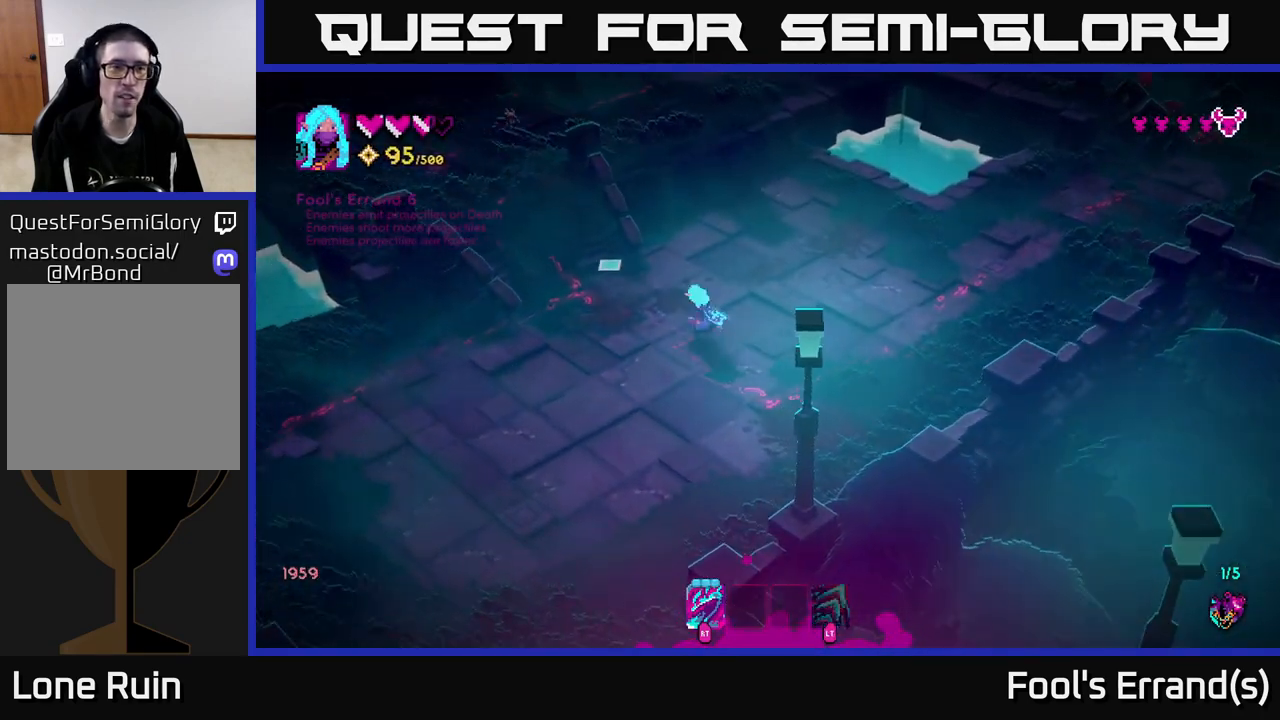
{"buttons": [], "left_stick": "up-left", "right_stick": "up-left", "events": []}
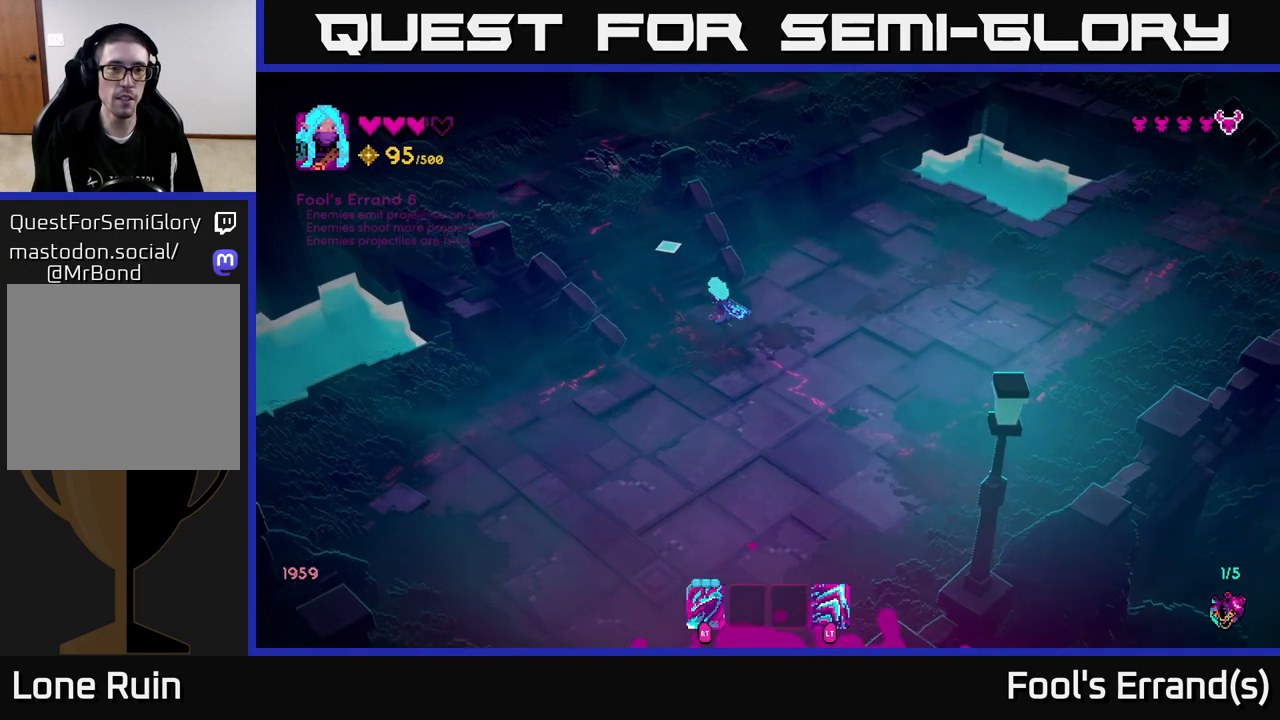
{"buttons": [], "left_stick": "center", "right_stick": "up-left", "events": [[250, "R2", "down"], [350, "R2", "up"], [367, "left_stick", "center"]]}
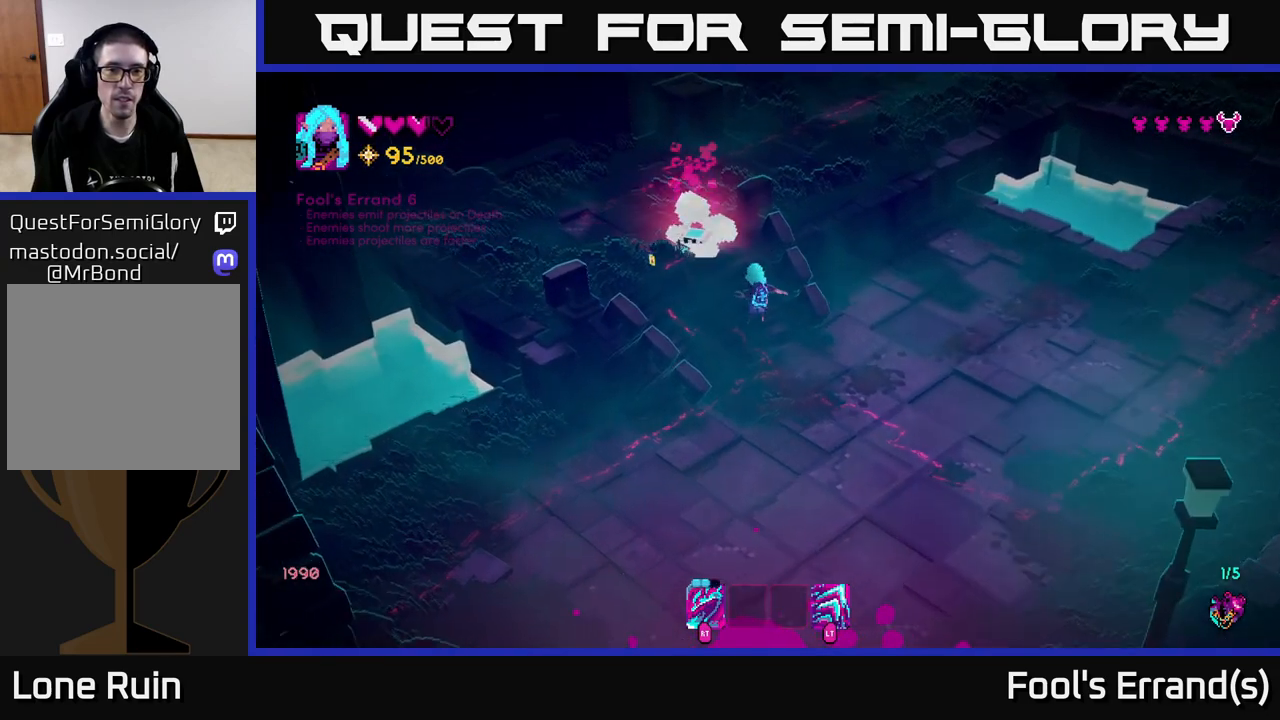
{"buttons": [], "left_stick": "up-left", "right_stick": "up", "events": [[133, "left_stick", "up-left"], [317, "right_stick", "up"]]}
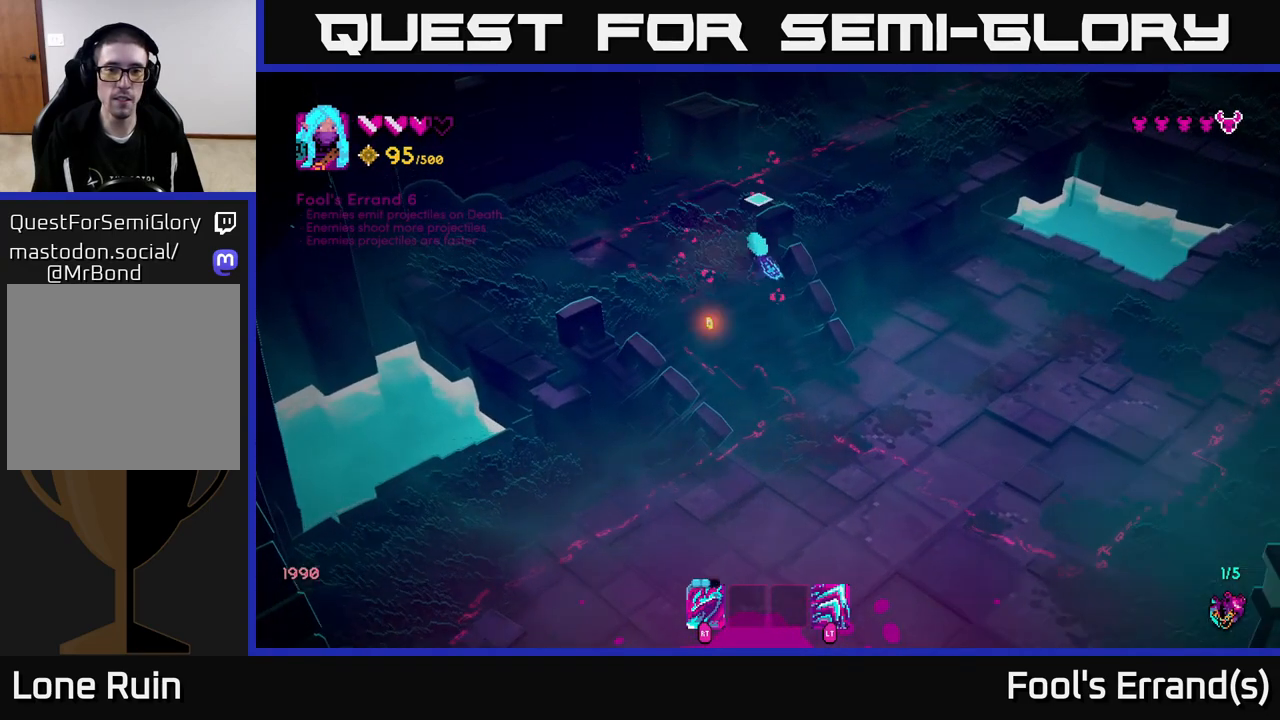
{"buttons": [], "left_stick": "down-right", "right_stick": "down-right", "events": [[100, "right_stick", "up-right"], [167, "left_stick", "down"], [200, "right_stick", "right"], [317, "left_stick", "down-right"], [433, "right_stick", "down-right"]]}
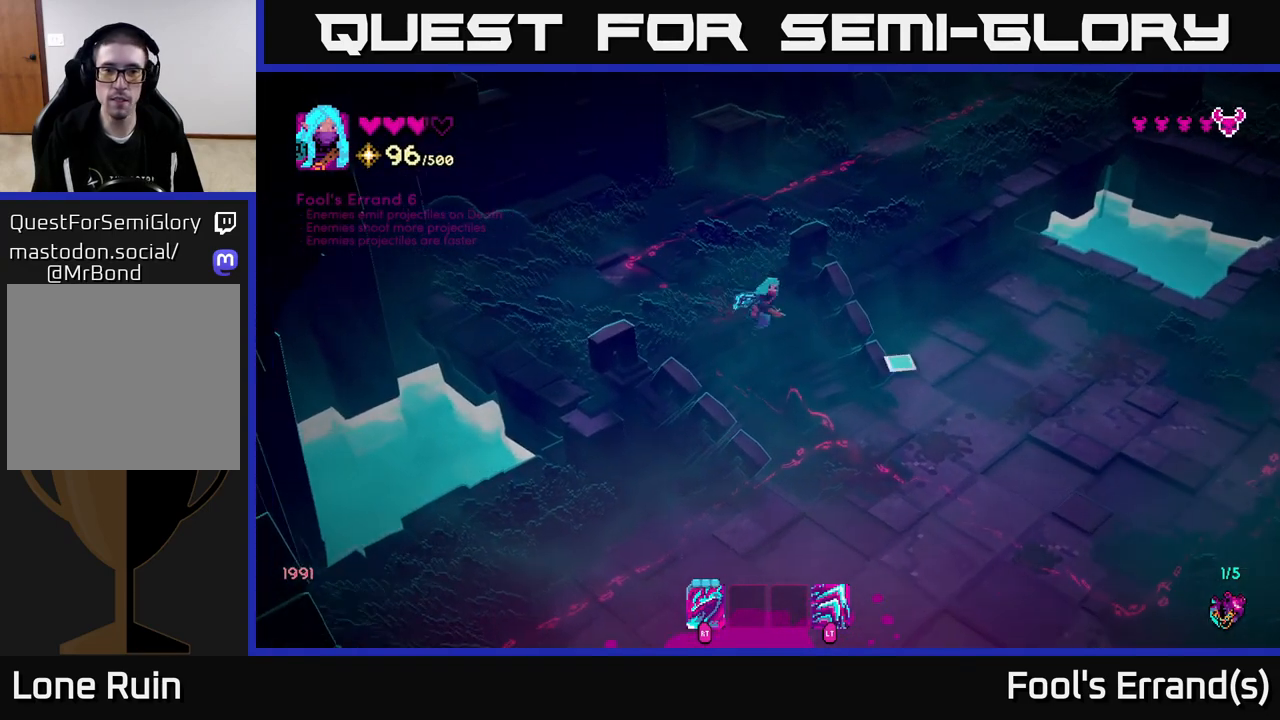
{"buttons": [], "left_stick": "down-right", "right_stick": "down", "events": [[167, "right_stick", "down"]]}
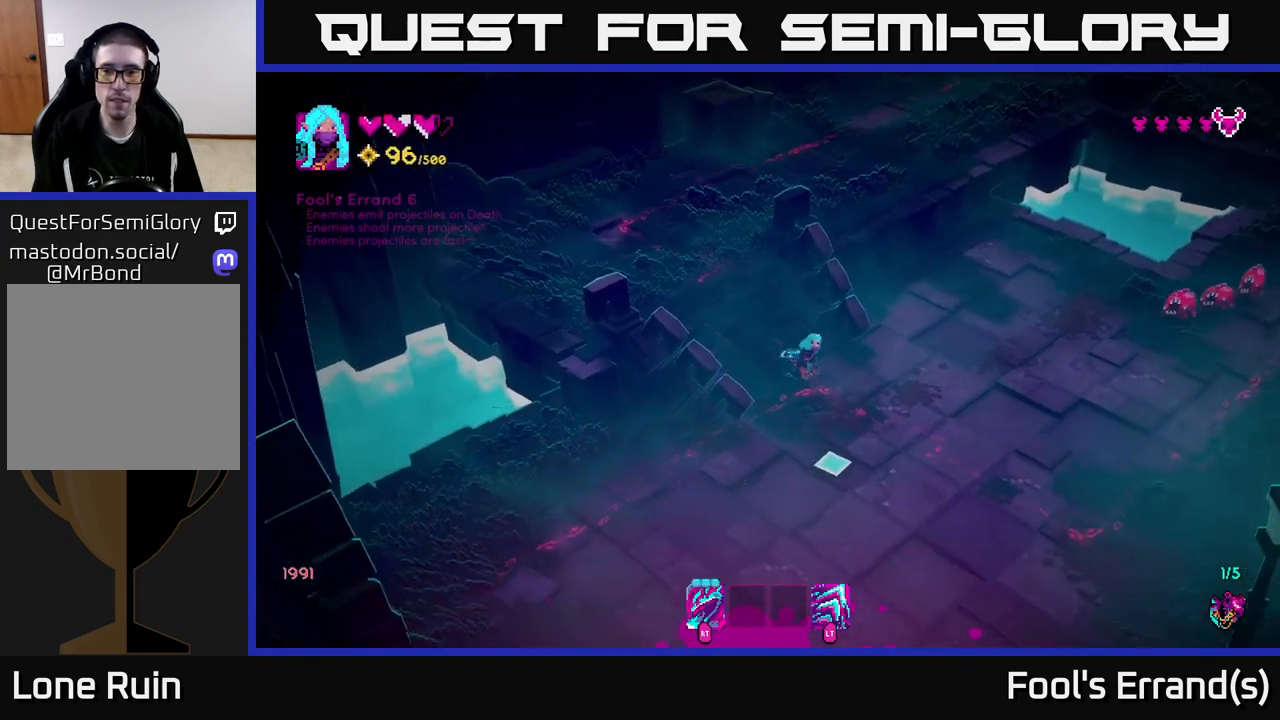
{"buttons": [], "left_stick": "up-right", "right_stick": "right", "events": [[83, "right_stick", "right"], [117, "left_stick", "right"], [317, "left_stick", "up-right"]]}
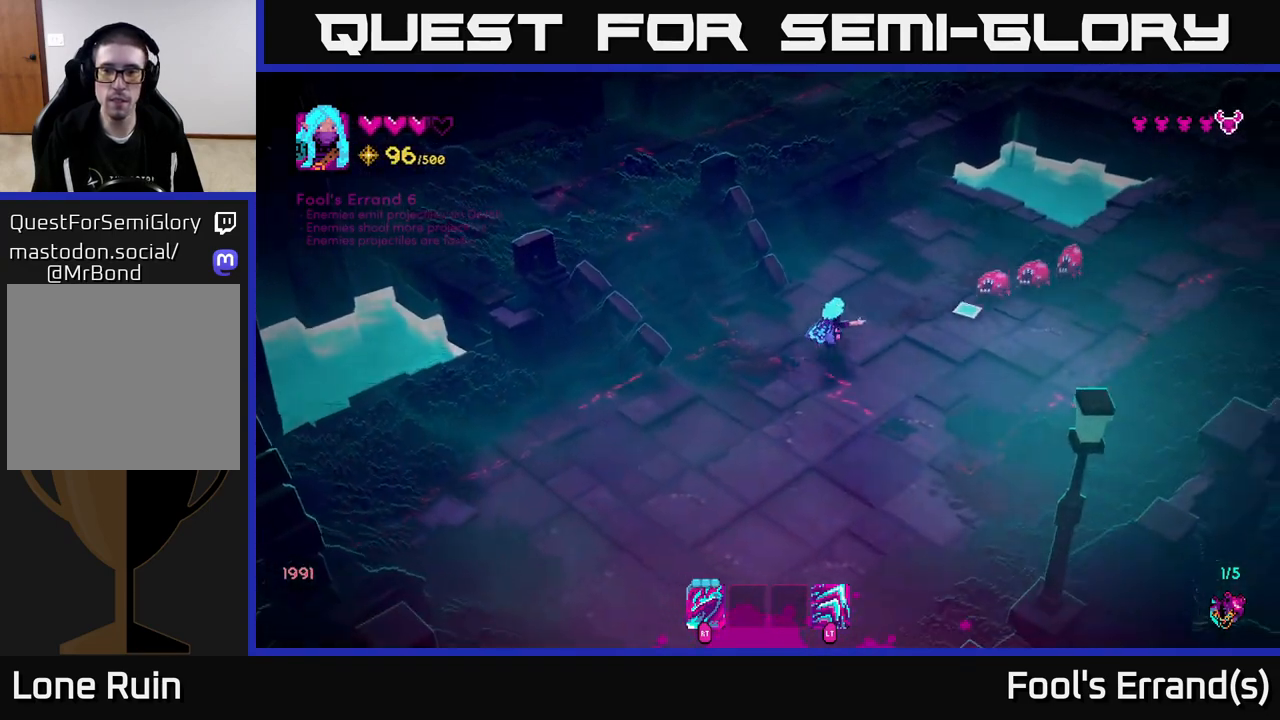
{"buttons": [], "left_stick": "down", "right_stick": "up-right", "events": [[167, "R2", "down"], [183, "right_stick", "up-right"], [200, "left_stick", "down-right"], [250, "L2", "down"], [250, "R2", "up"], [283, "left_stick", "down"], [450, "L2", "up"]]}
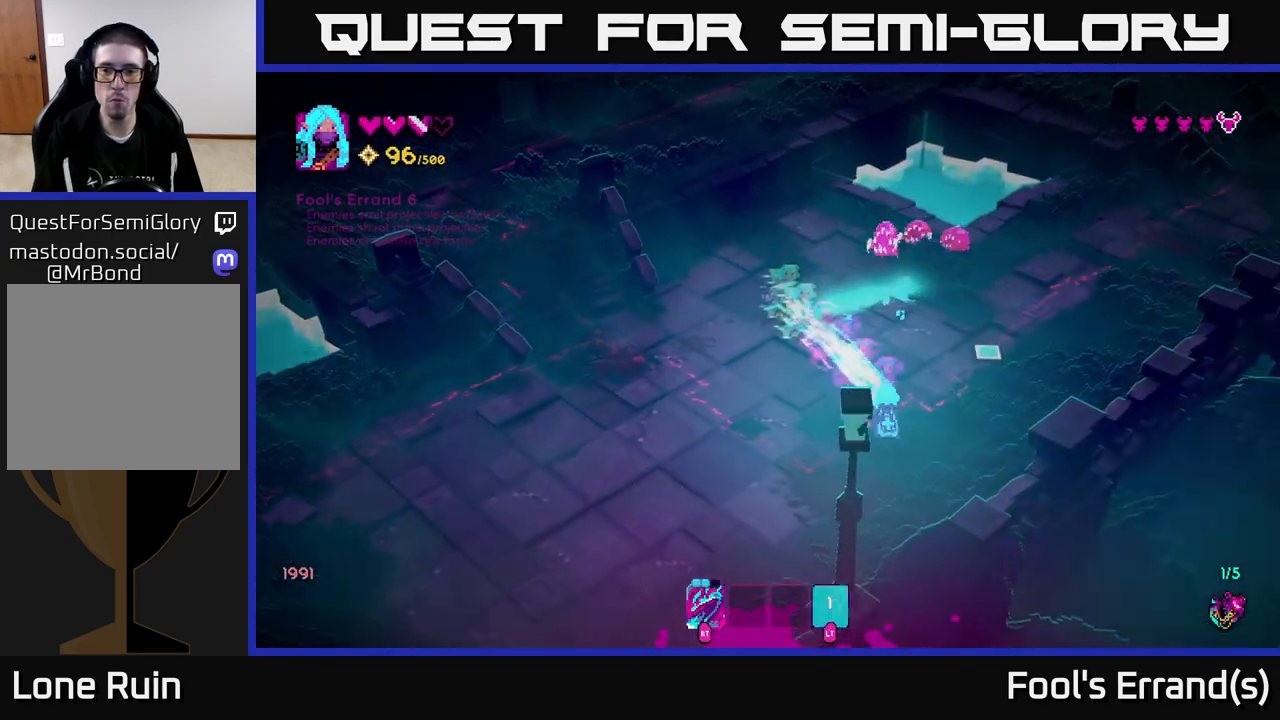
{"buttons": ["R2"], "left_stick": "up", "right_stick": "up", "events": [[83, "left_stick", "right"], [150, "left_stick", "up-right"], [267, "right_stick", "up"], [383, "left_stick", "up"], [500, "R2", "down"]]}
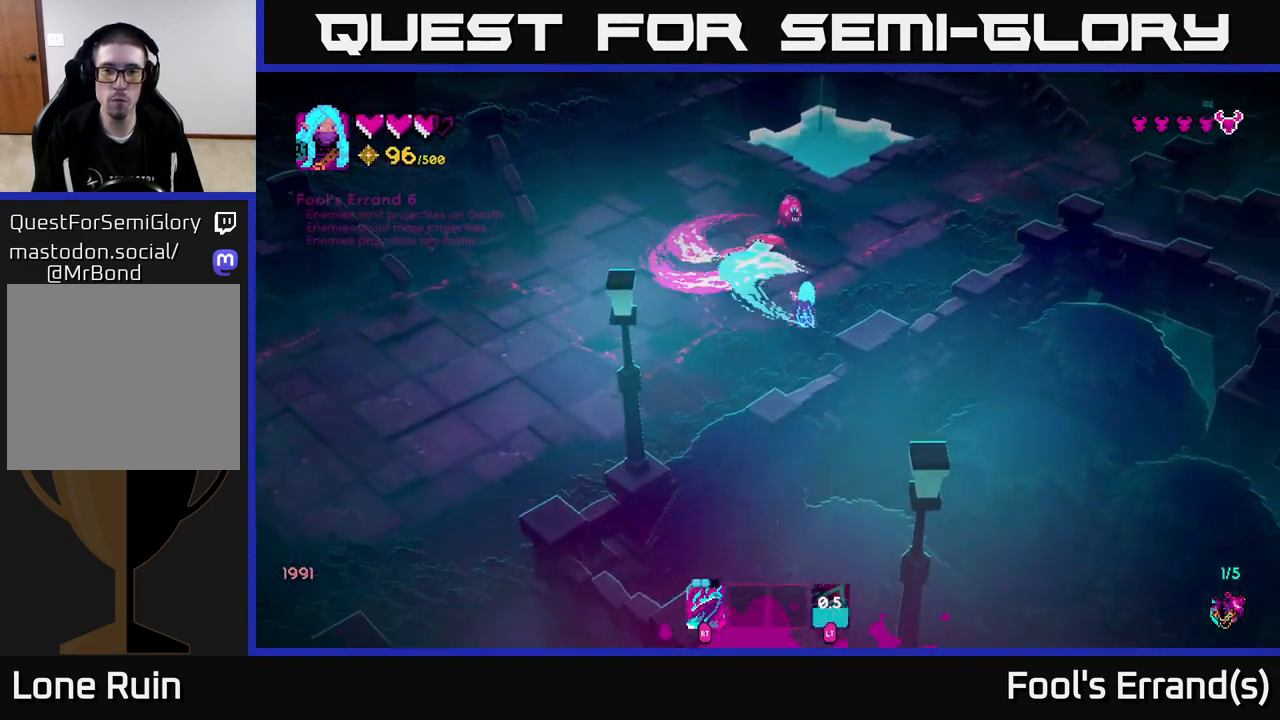
{"buttons": [], "left_stick": "up-right", "right_stick": "left", "events": [[33, "left_stick", "right"], [50, "right_stick", "up-left"], [67, "L2", "down"], [67, "R2", "up"], [167, "L2", "up"], [317, "left_stick", "up-right"], [483, "right_stick", "left"]]}
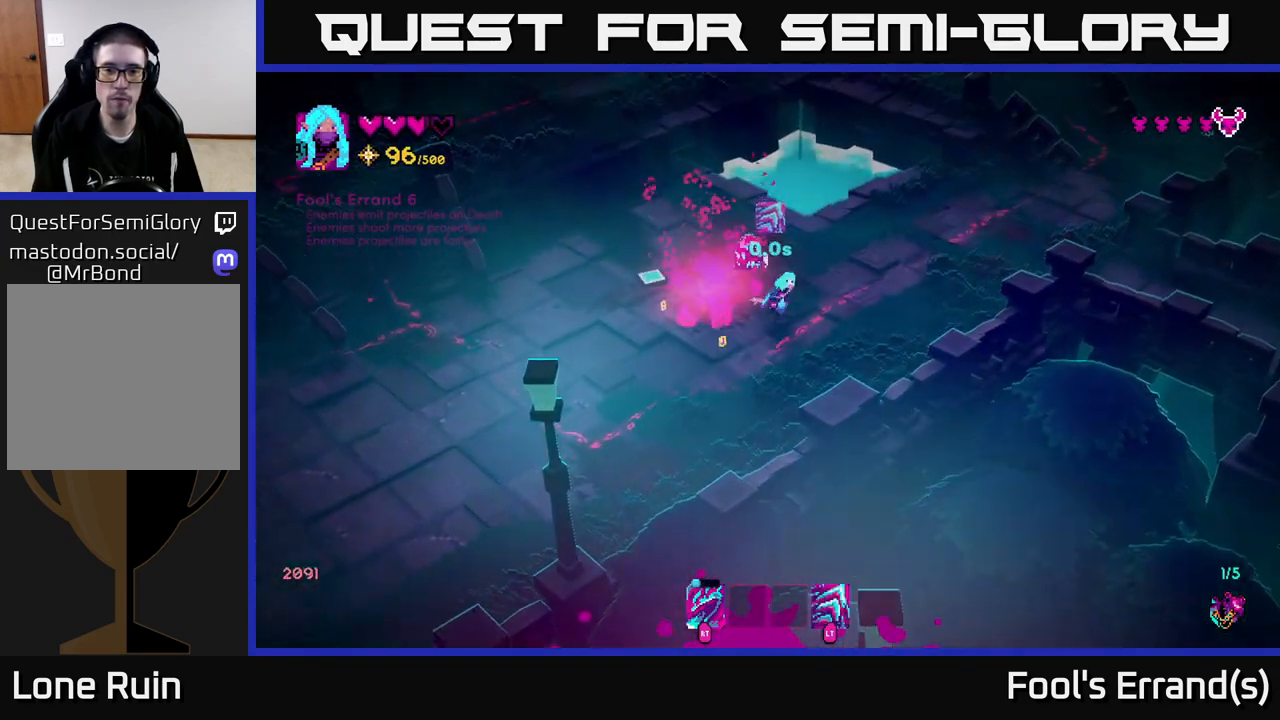
{"buttons": ["R2"], "left_stick": "up-left", "right_stick": "down-left", "events": [[467, "R2", "down"], [483, "right_stick", "down-left"], [500, "left_stick", "up-left"]]}
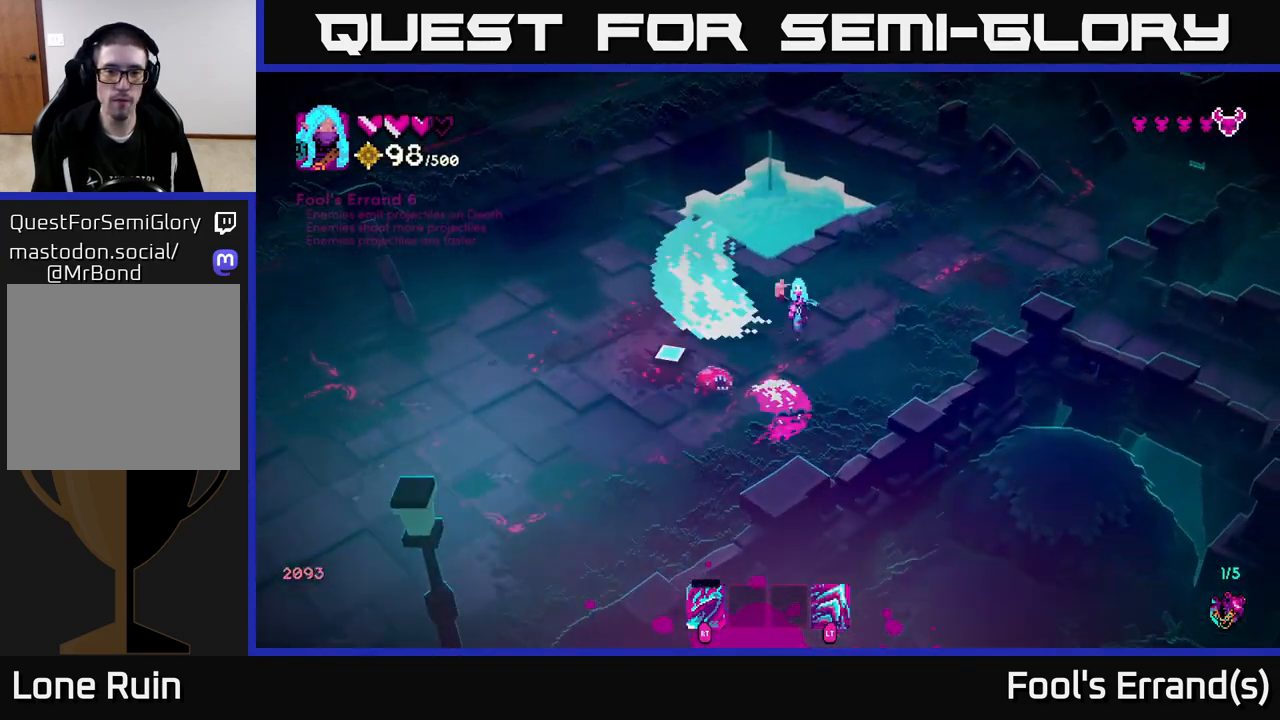
{"buttons": [], "left_stick": "down-left", "right_stick": "down-left", "events": [[33, "left_stick", "left"], [50, "R2", "up"], [200, "left_stick", "up"], [383, "left_stick", "left"], [467, "left_stick", "down-left"]]}
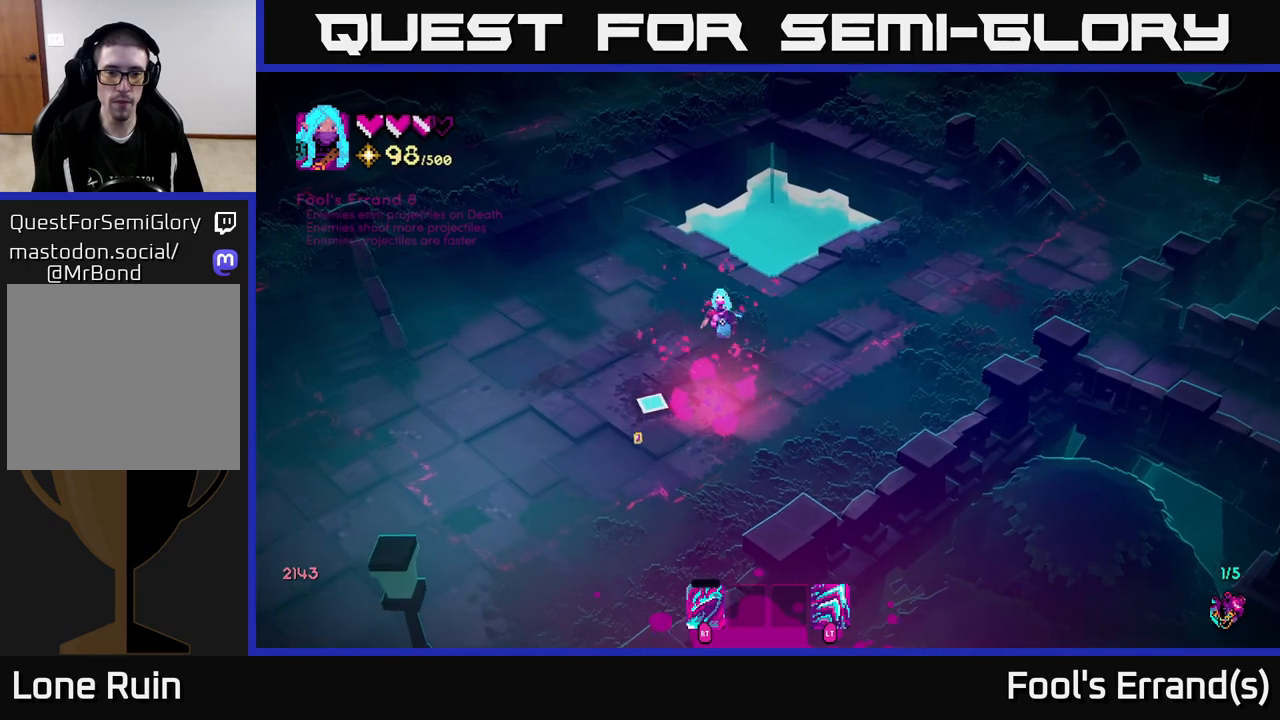
{"buttons": [], "left_stick": "left", "right_stick": "center", "events": [[83, "left_stick", "down"], [83, "right_stick", "center"], [483, "left_stick", "left"]]}
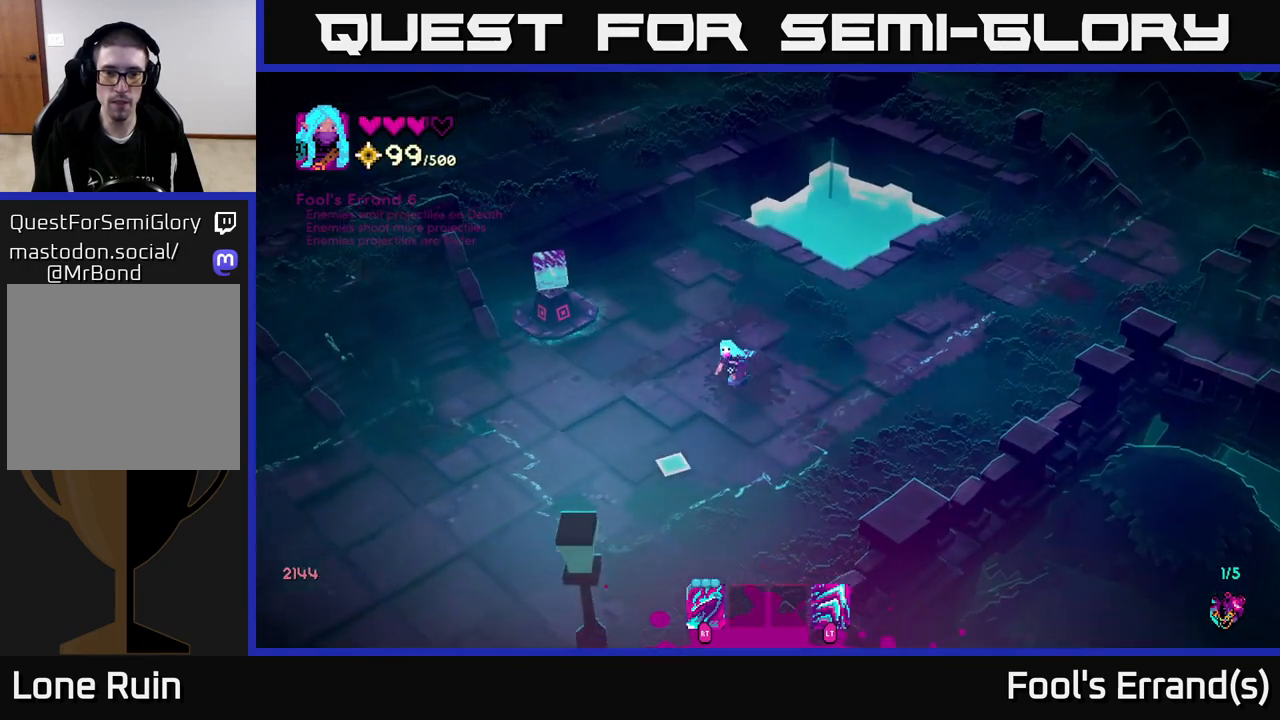
{"buttons": [], "left_stick": "up-left", "right_stick": "center", "events": [[67, "right_stick", "up-left"], [200, "left_stick", "up-left"], [383, "right_stick", "center"]]}
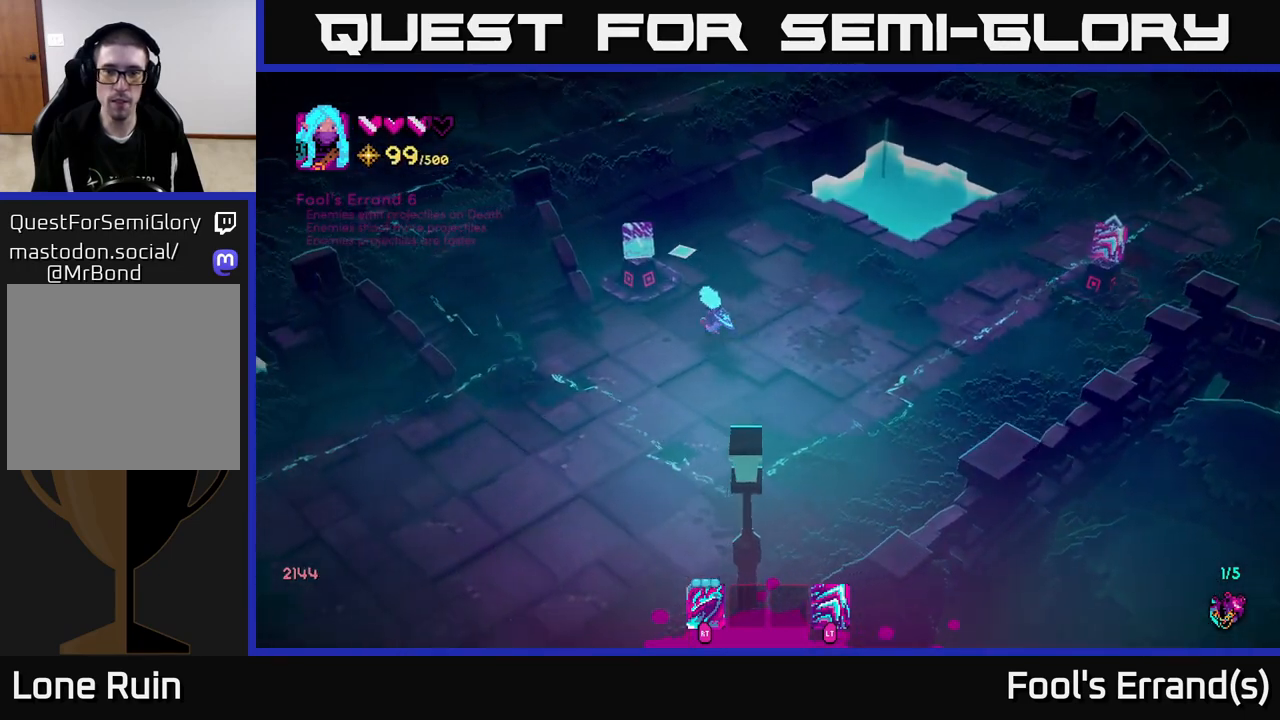
{"buttons": [], "left_stick": "center", "right_stick": "center", "events": [[33, "right_stick", "right"], [117, "left_stick", "center"], [250, "right_stick", "center"]]}
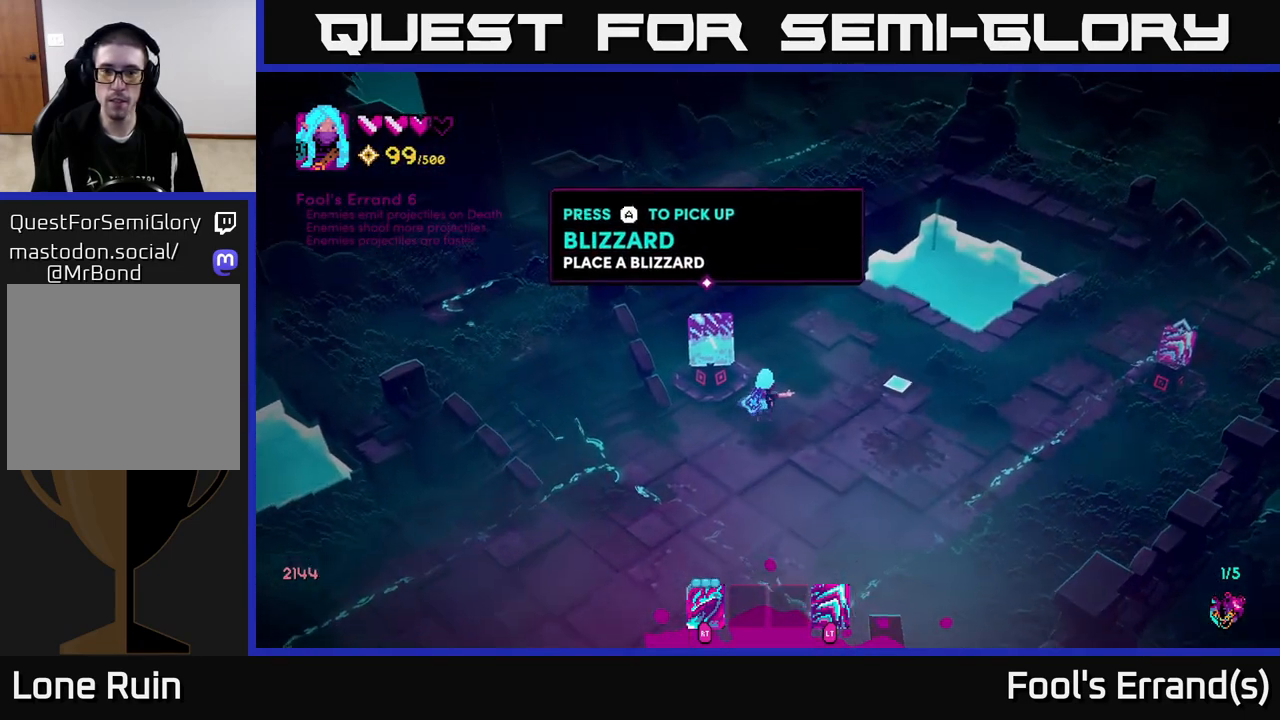
{"buttons": [], "left_stick": "center", "right_stick": "center", "events": [[133, "A", "down"], [183, "A", "up"]]}
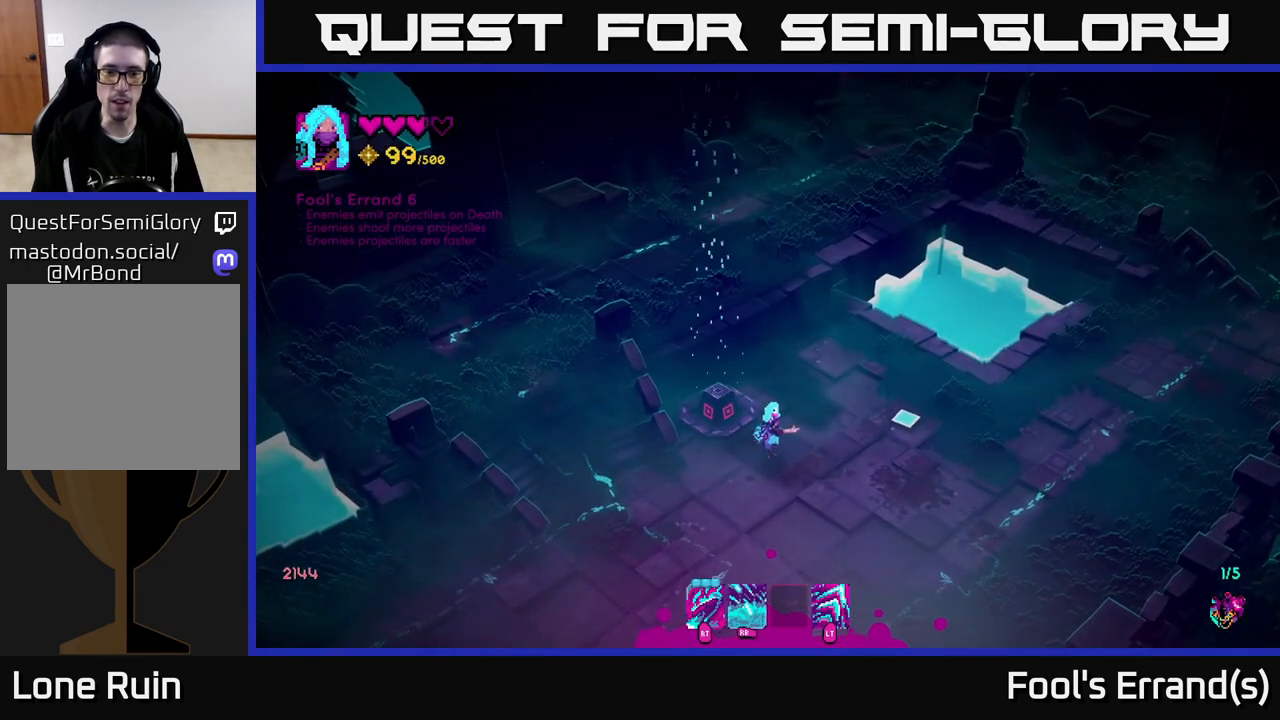
{"buttons": [], "left_stick": "right", "right_stick": "right", "events": [[50, "left_stick", "right"], [217, "right_stick", "right"]]}
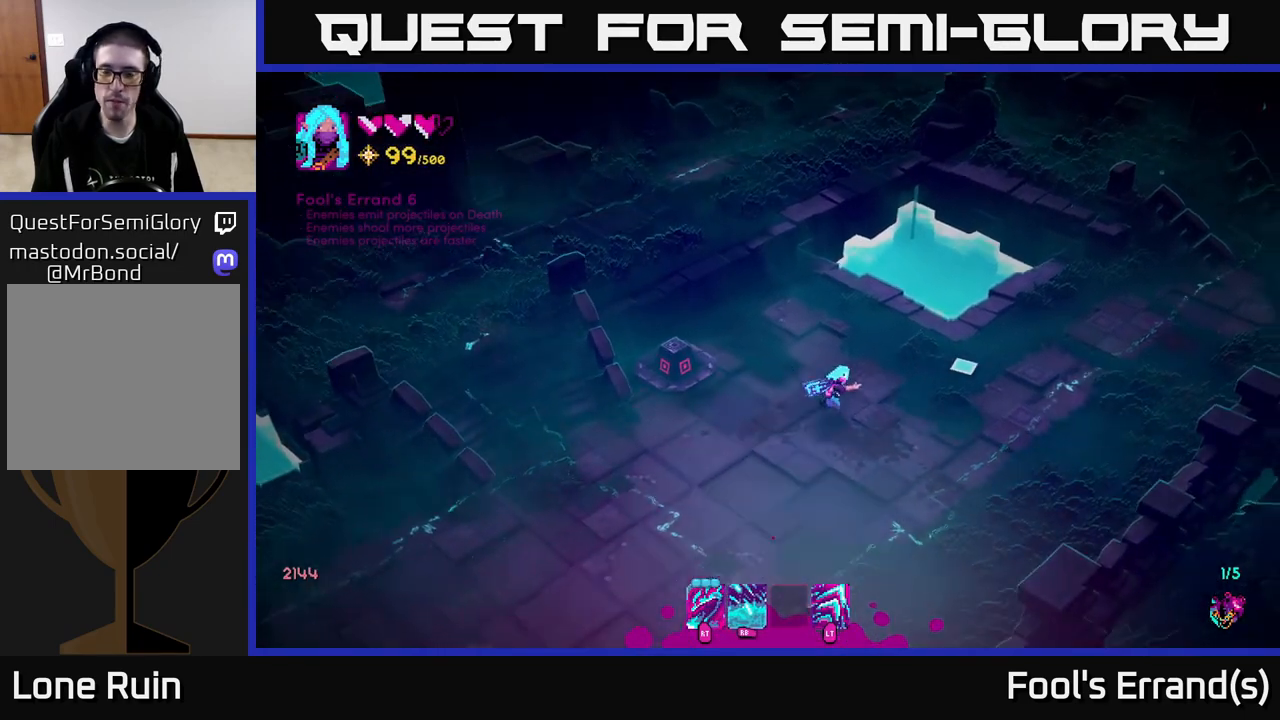
{"buttons": [], "left_stick": "up-right", "right_stick": "right", "events": [[167, "L2", "down"], [267, "left_stick", "up-right"], [300, "L2", "up"]]}
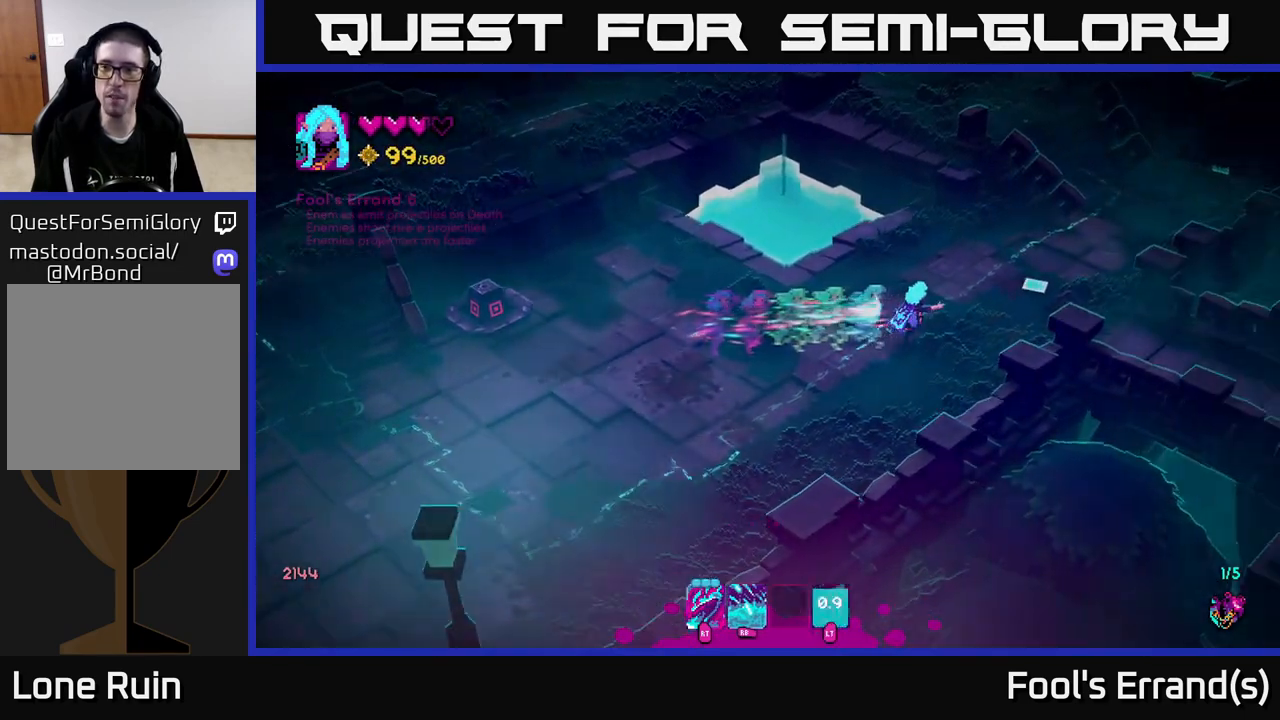
{"buttons": [], "left_stick": "up-right", "right_stick": "right", "events": []}
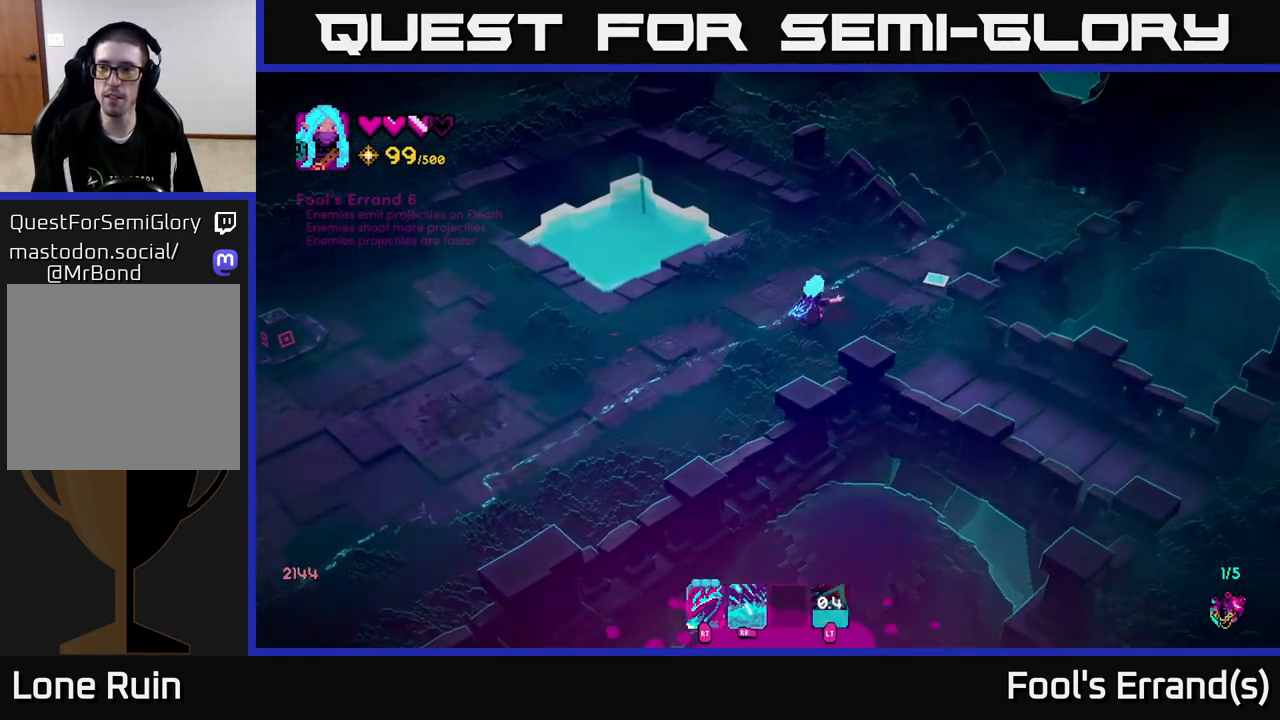
{"buttons": [], "left_stick": "up-right", "right_stick": "up-right", "events": [[267, "left_stick", "right"], [383, "left_stick", "up-right"], [450, "right_stick", "up-right"]]}
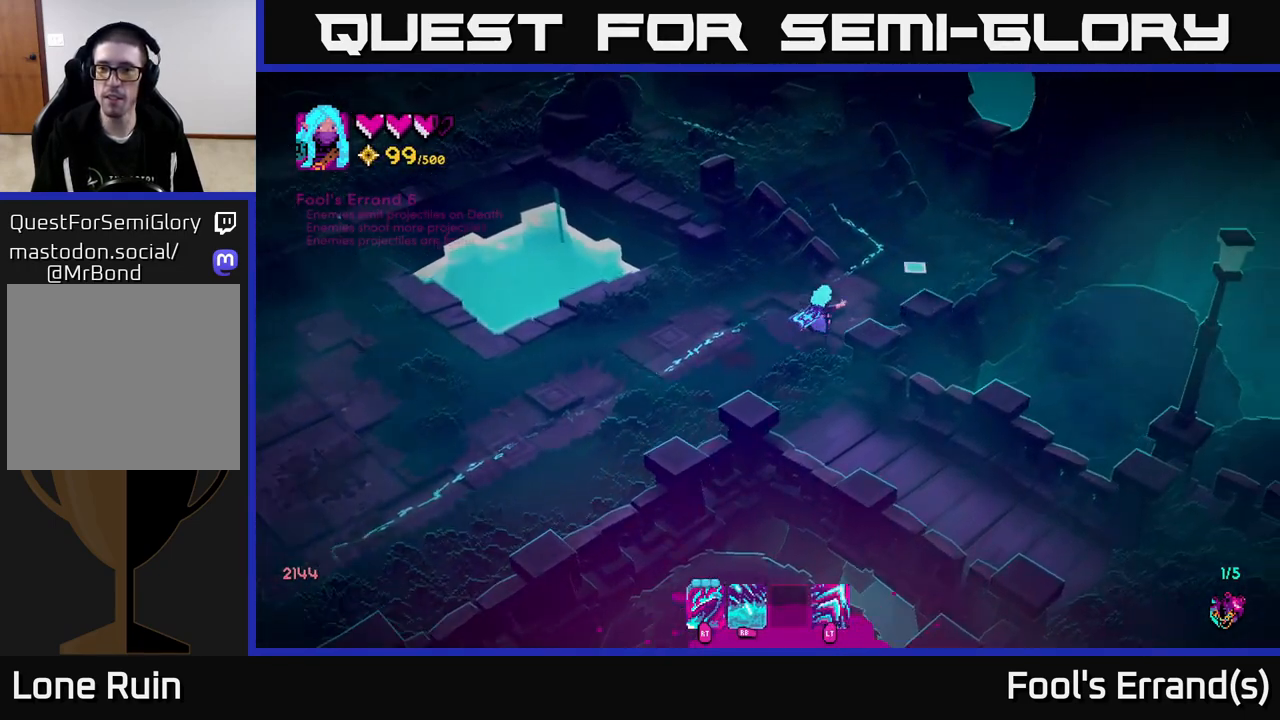
{"buttons": [], "left_stick": "up-left", "right_stick": "up", "events": [[67, "left_stick", "up"], [100, "right_stick", "up"], [233, "L2", "down"], [350, "L2", "up"], [483, "left_stick", "up-left"]]}
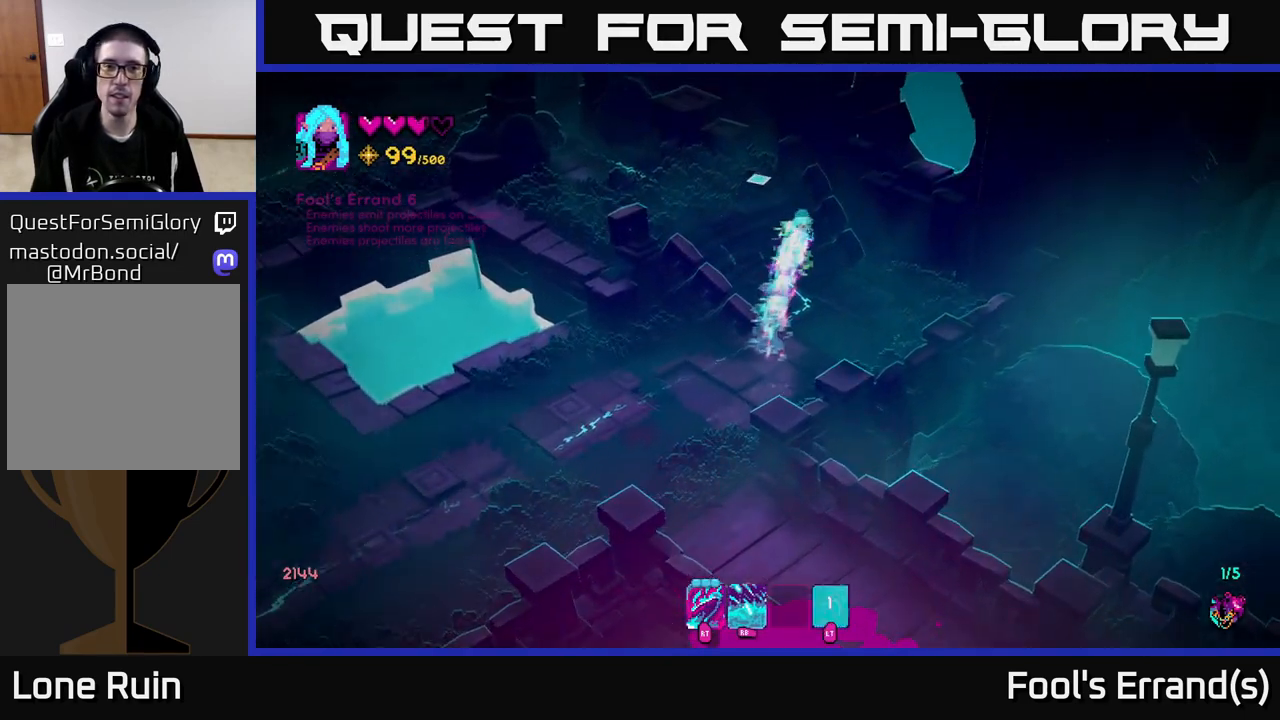
{"buttons": [], "left_stick": "up-left", "right_stick": "up", "events": []}
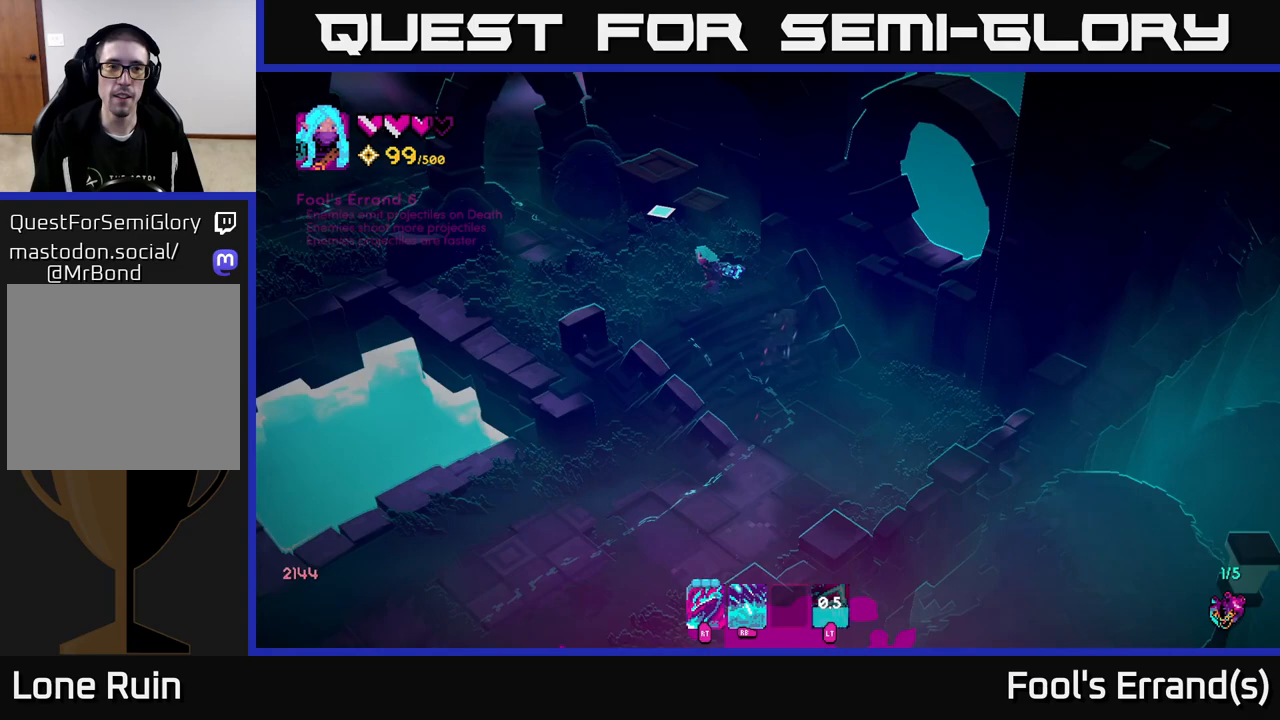
{"buttons": [], "left_stick": "up-left", "right_stick": "up", "events": [[233, "L2", "down"], [333, "L2", "up"]]}
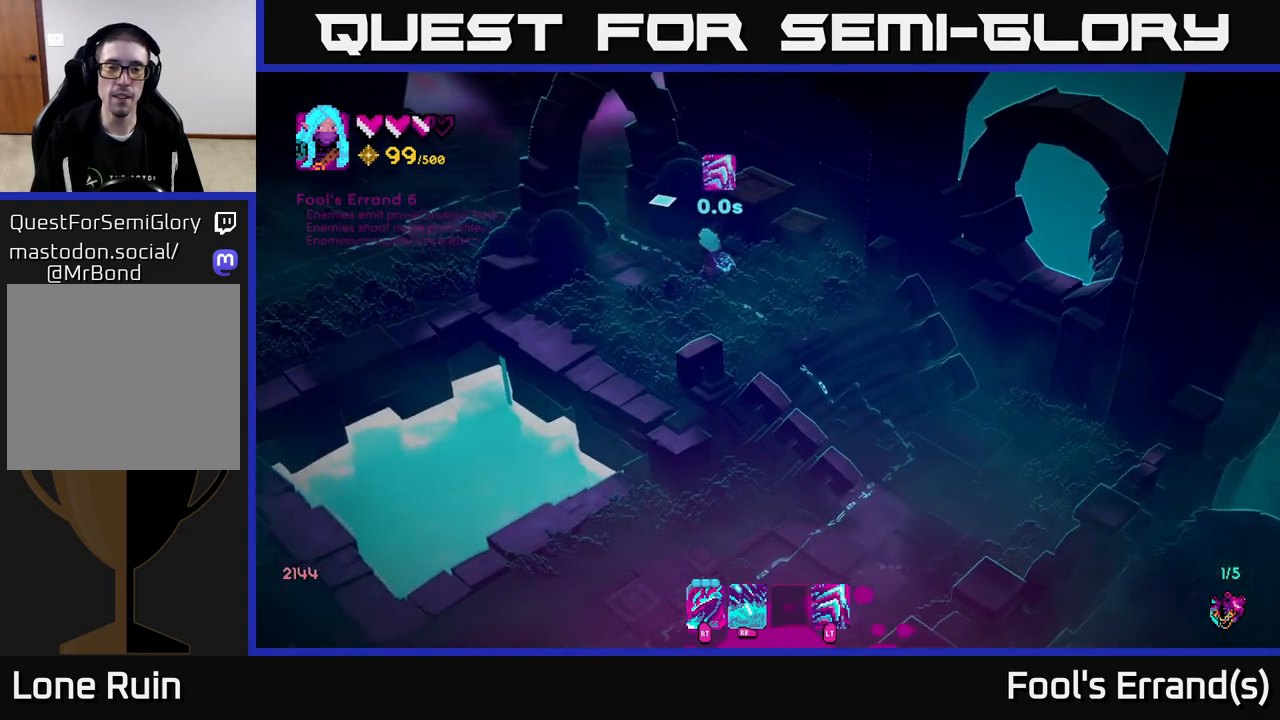
{"buttons": [], "left_stick": "left", "right_stick": "up-left", "events": [[100, "left_stick", "center"], [350, "left_stick", "left"], [433, "right_stick", "up-left"]]}
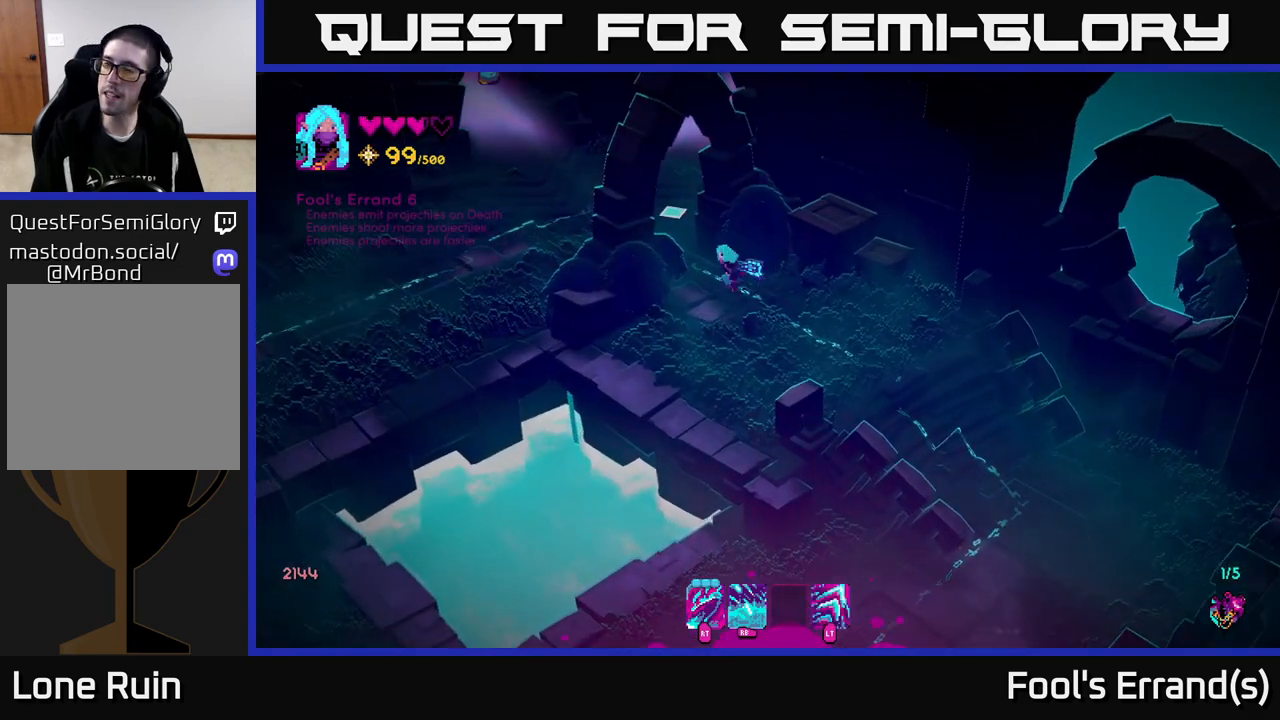
{"buttons": [], "left_stick": "center", "right_stick": "up", "events": [[67, "left_stick", "center"], [67, "right_stick", "center"], [200, "right_stick", "up"]]}
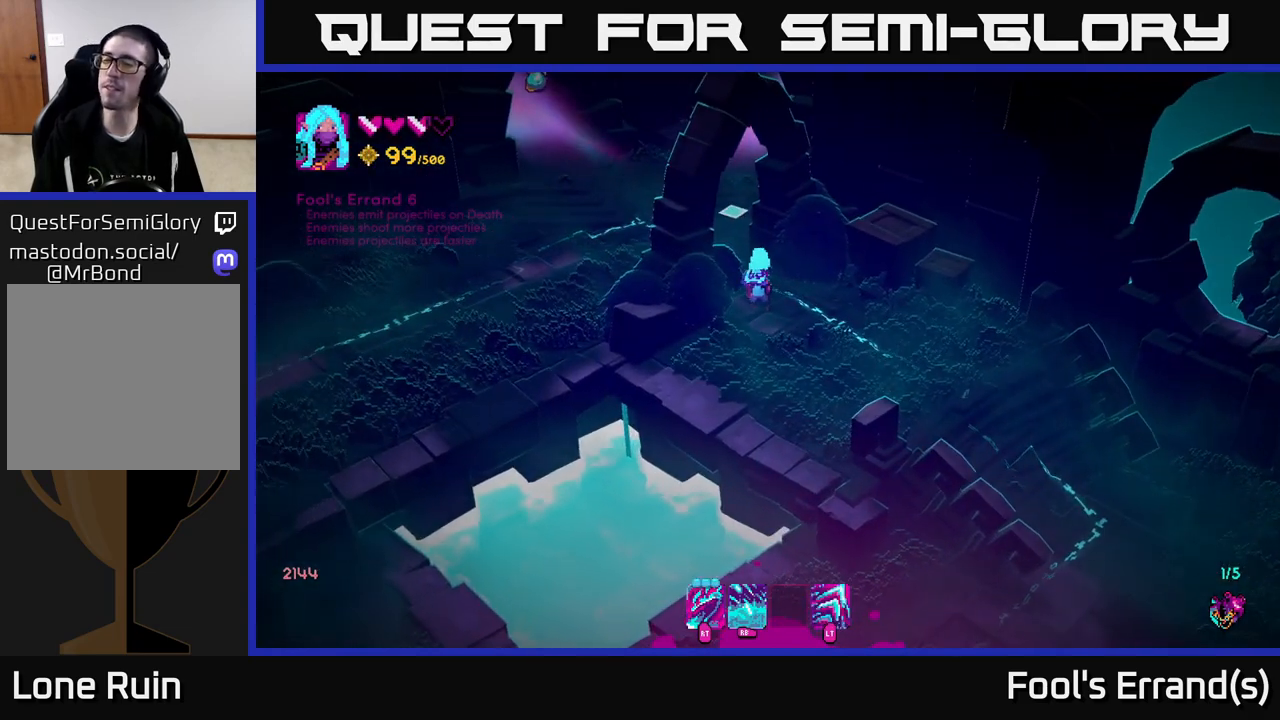
{"buttons": [], "left_stick": "up-left", "right_stick": "up", "events": [[50, "left_stick", "up-left"], [150, "left_stick", "center"], [483, "left_stick", "up-left"]]}